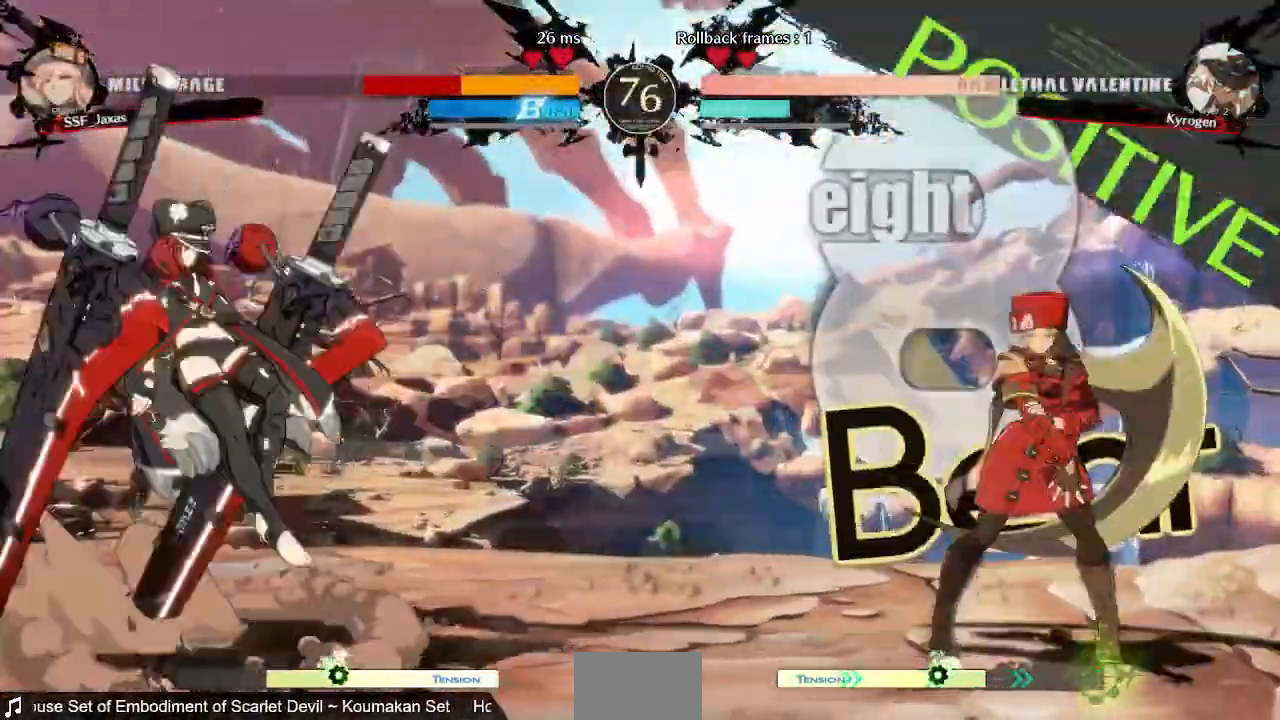
Gameplay with a controller (PlayStation layout); each line is a JSON object with the inputs held at the frame after it (dt_ms = milliseconds from this image to that frame). "events" lists button and stick changes between this image and that frame as [ms after this image, input, new state], when the widget could be followed in between. Not read: L3 R3 SELECT START.
{"dt_ms": 1000, "buttons": ["DPAD_UP", "DPAD_LEFT"]}
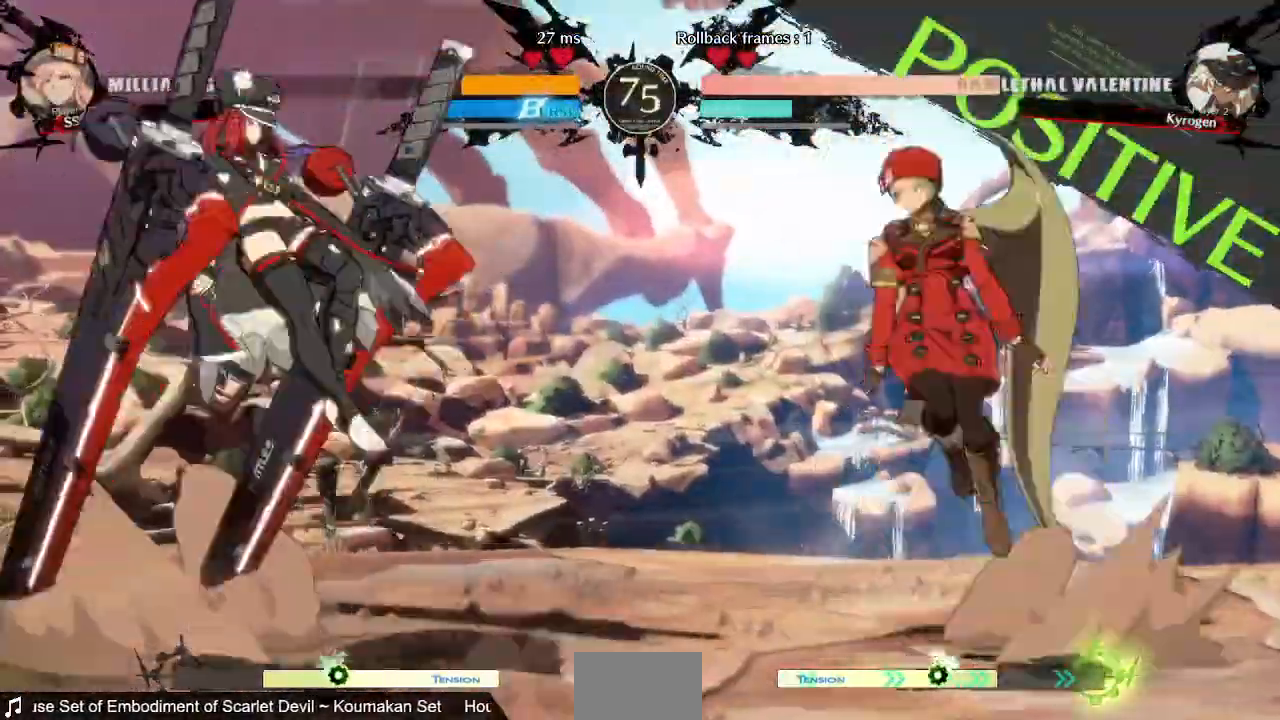
{"dt_ms": 520, "buttons": ["DPAD_RIGHT"], "events": [[40, "DPAD_LEFT", "up"], [40, "DPAD_RIGHT", "down"], [80, "DPAD_UP", "up"], [320, "L1", "down"], [400, "L1", "up"]]}
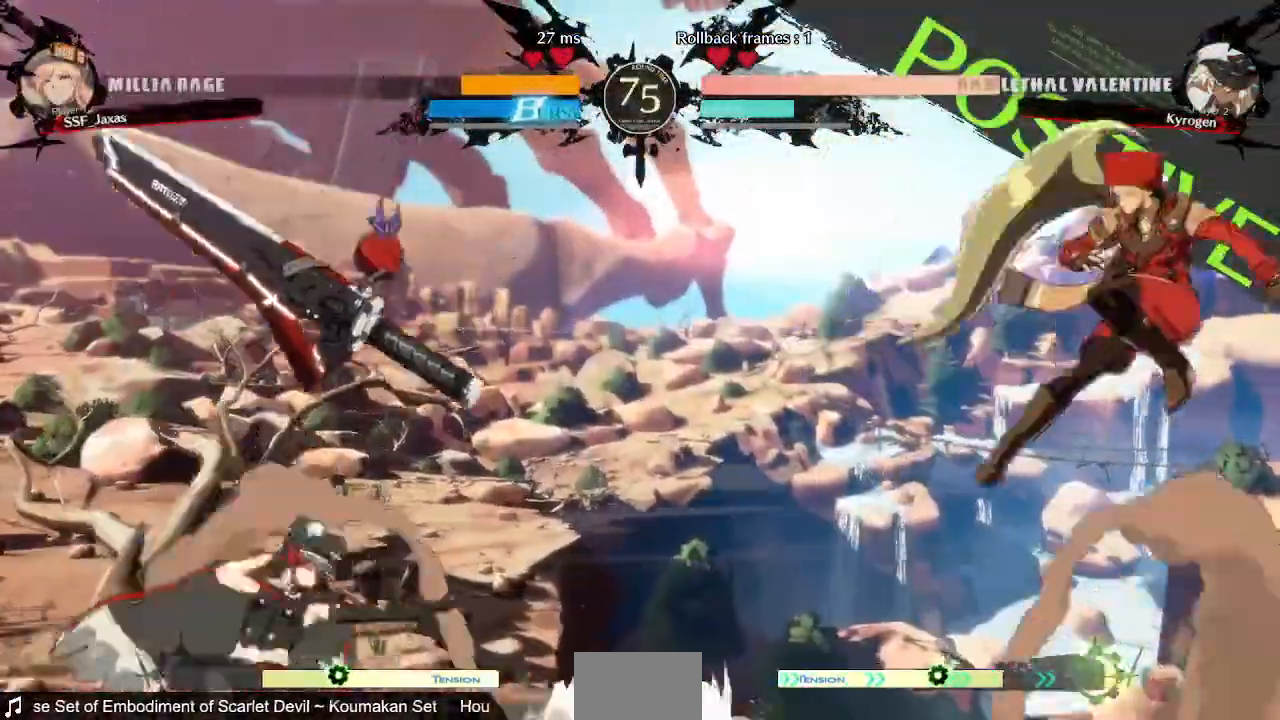
{"dt_ms": 1000, "buttons": ["DPAD_LEFT"]}
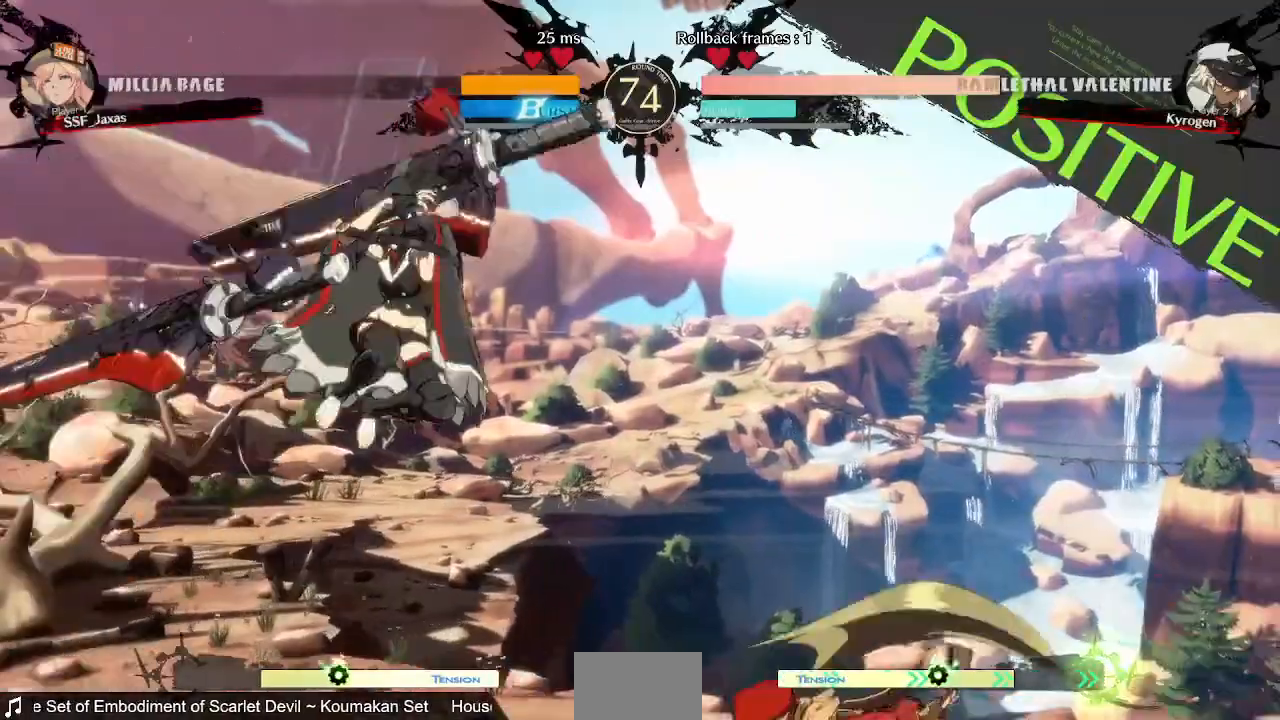
{"dt_ms": 1000, "buttons": []}